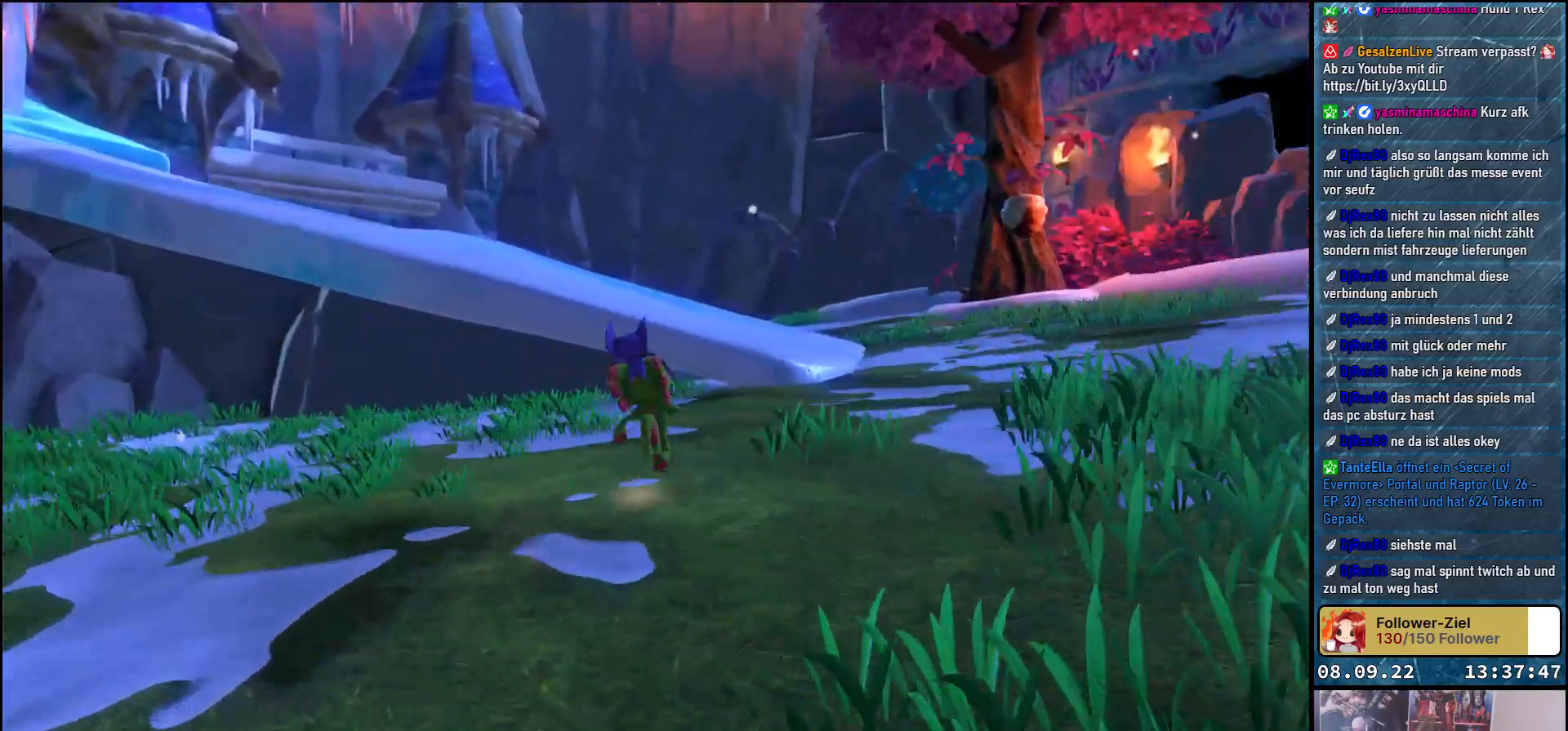
Gameplay with a controller (Xbox layout); each line is a JSON object with the inputs held at the frame after it. "events" lists button and stick changes between this image and that frame as [ms after this image, input, new state], when the widget could be followed in between.
{"buttons": [], "left_stick": "up-right", "right_stick": "right", "events": [[250, "right_stick", "center"], [400, "right_stick", "right"]]}
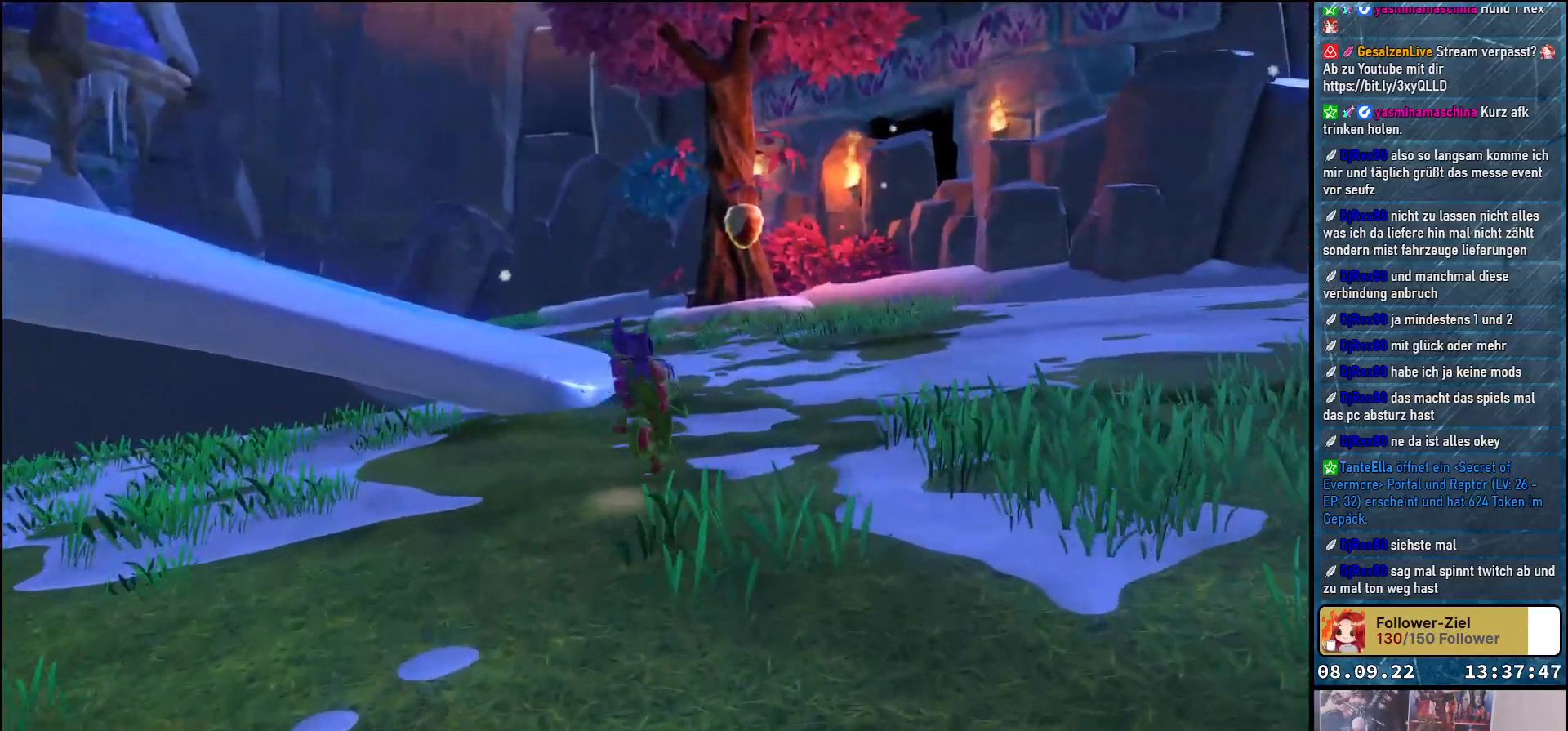
{"buttons": [], "left_stick": "up", "right_stick": "down-left", "events": [[150, "right_stick", "center"], [233, "left_stick", "up"], [500, "right_stick", "down-left"]]}
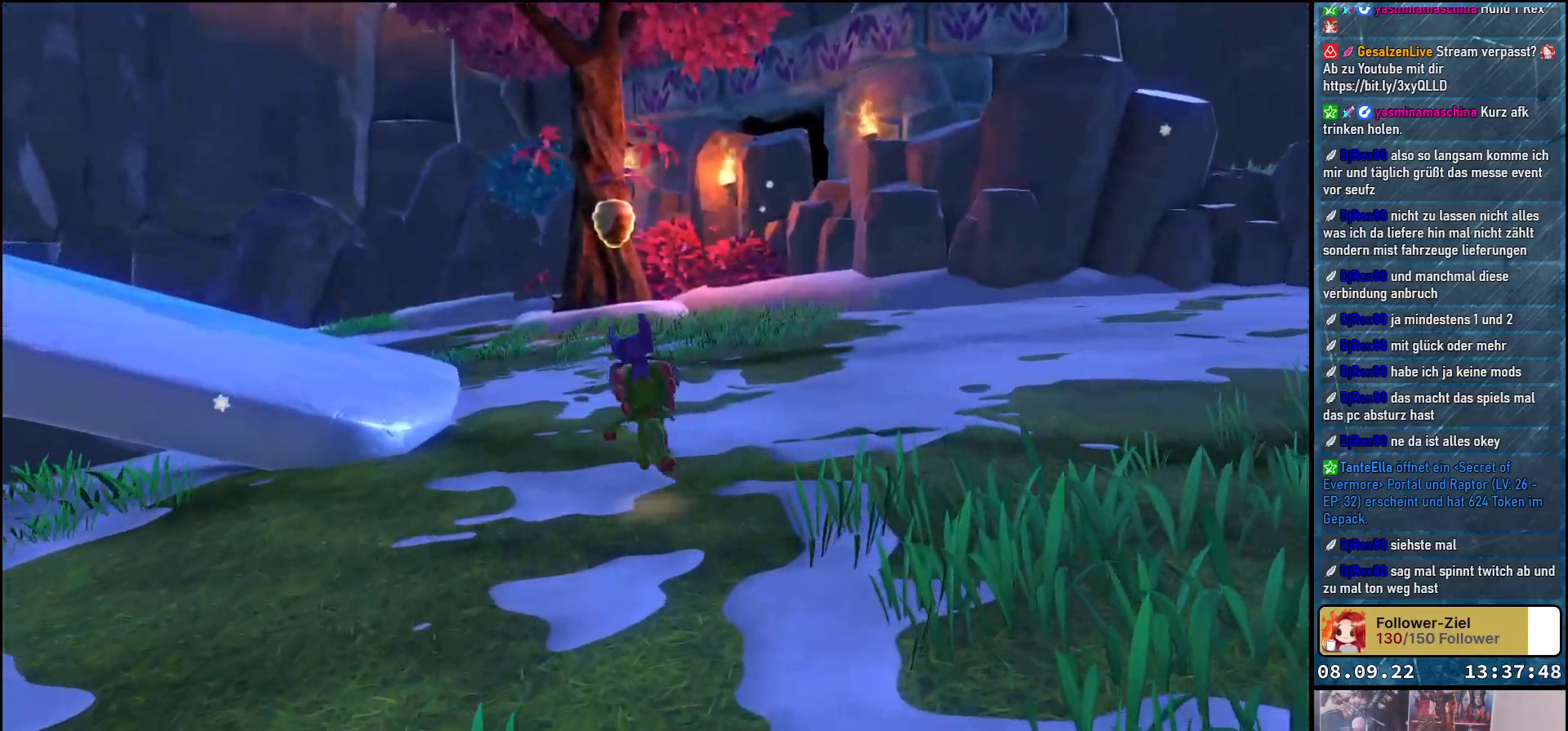
{"buttons": [], "left_stick": "up-right", "right_stick": "left", "events": [[167, "left_stick", "up-right"], [250, "right_stick", "left"]]}
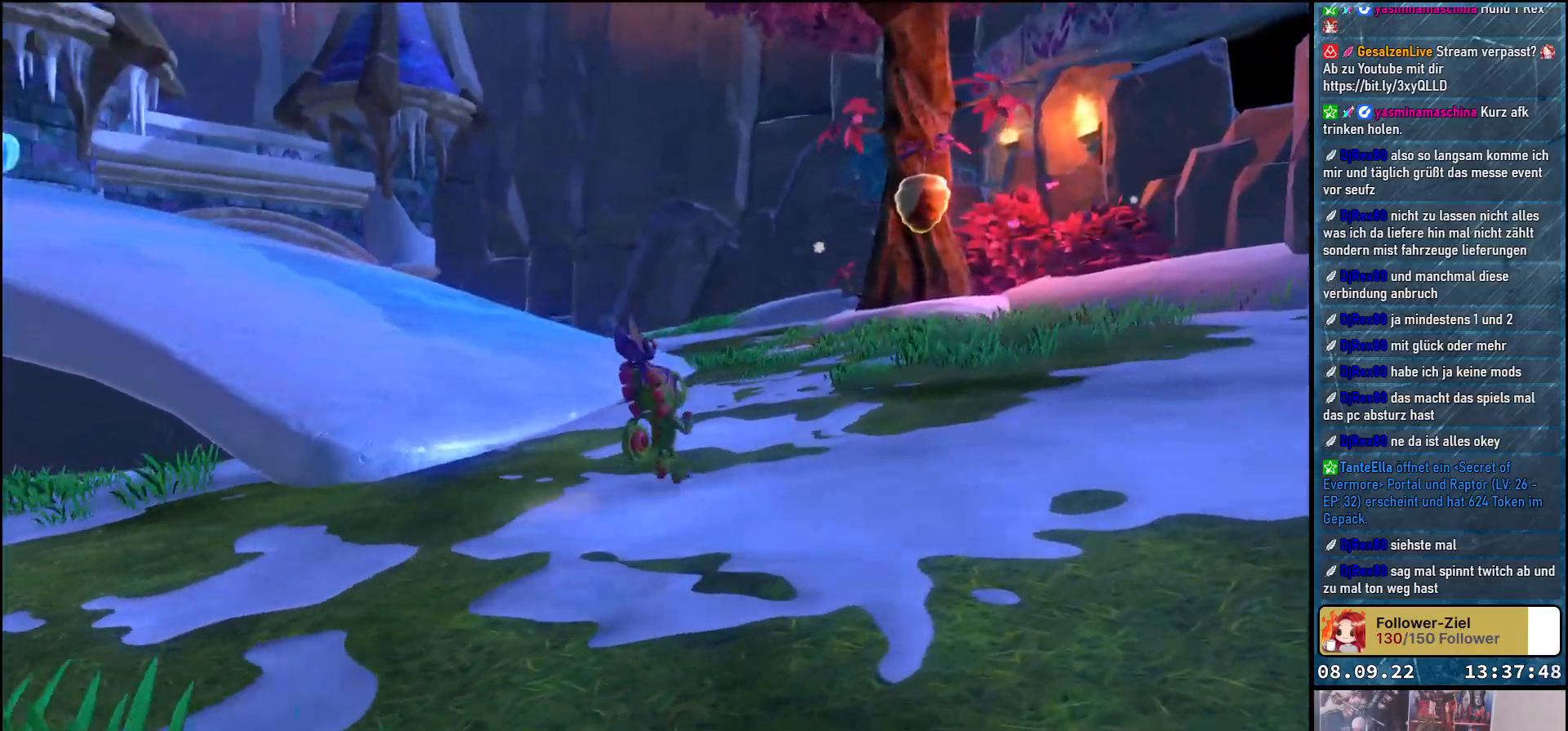
{"buttons": [], "left_stick": "up-right", "right_stick": "left", "events": []}
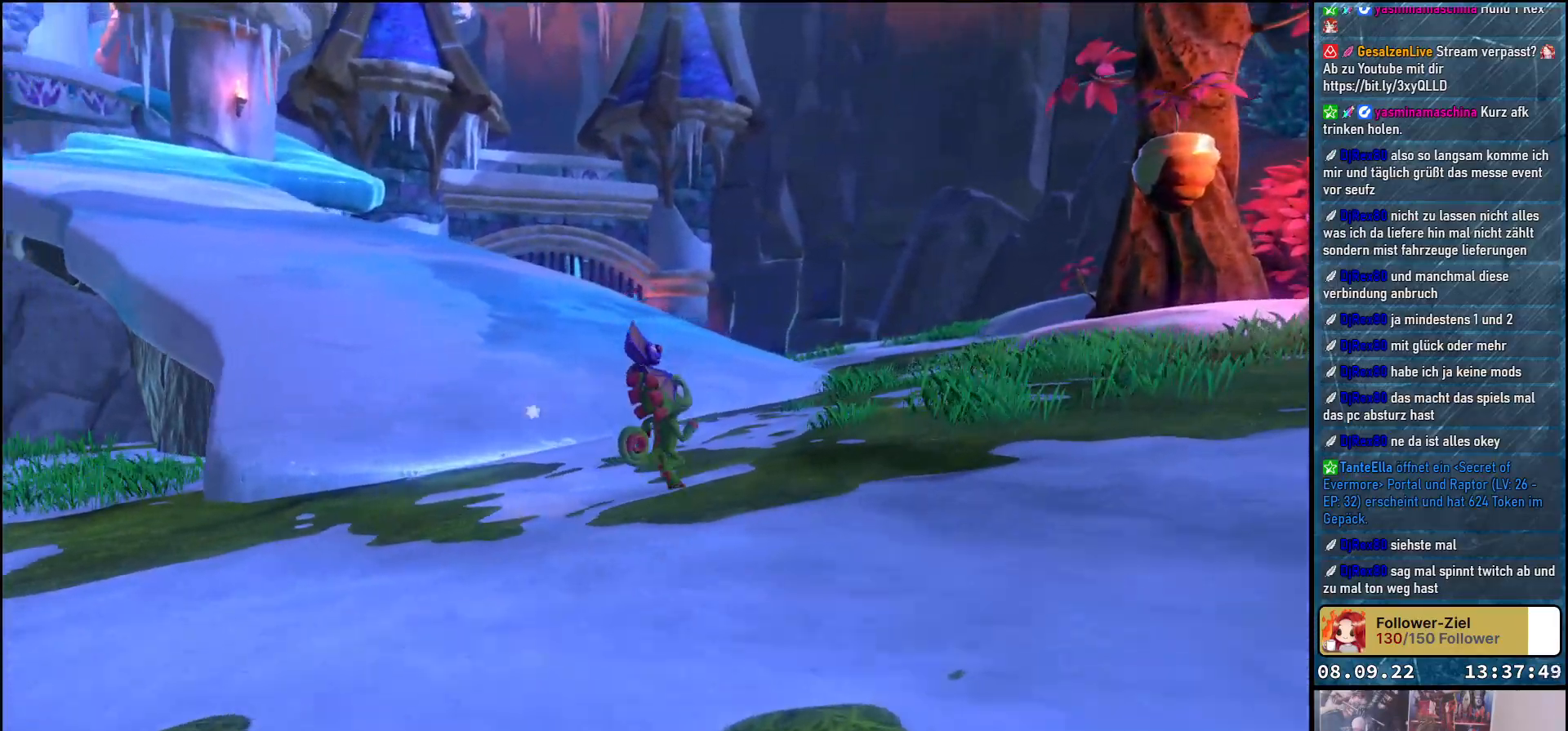
{"buttons": [], "left_stick": "up-right", "right_stick": "right", "events": [[133, "right_stick", "center"], [450, "right_stick", "right"]]}
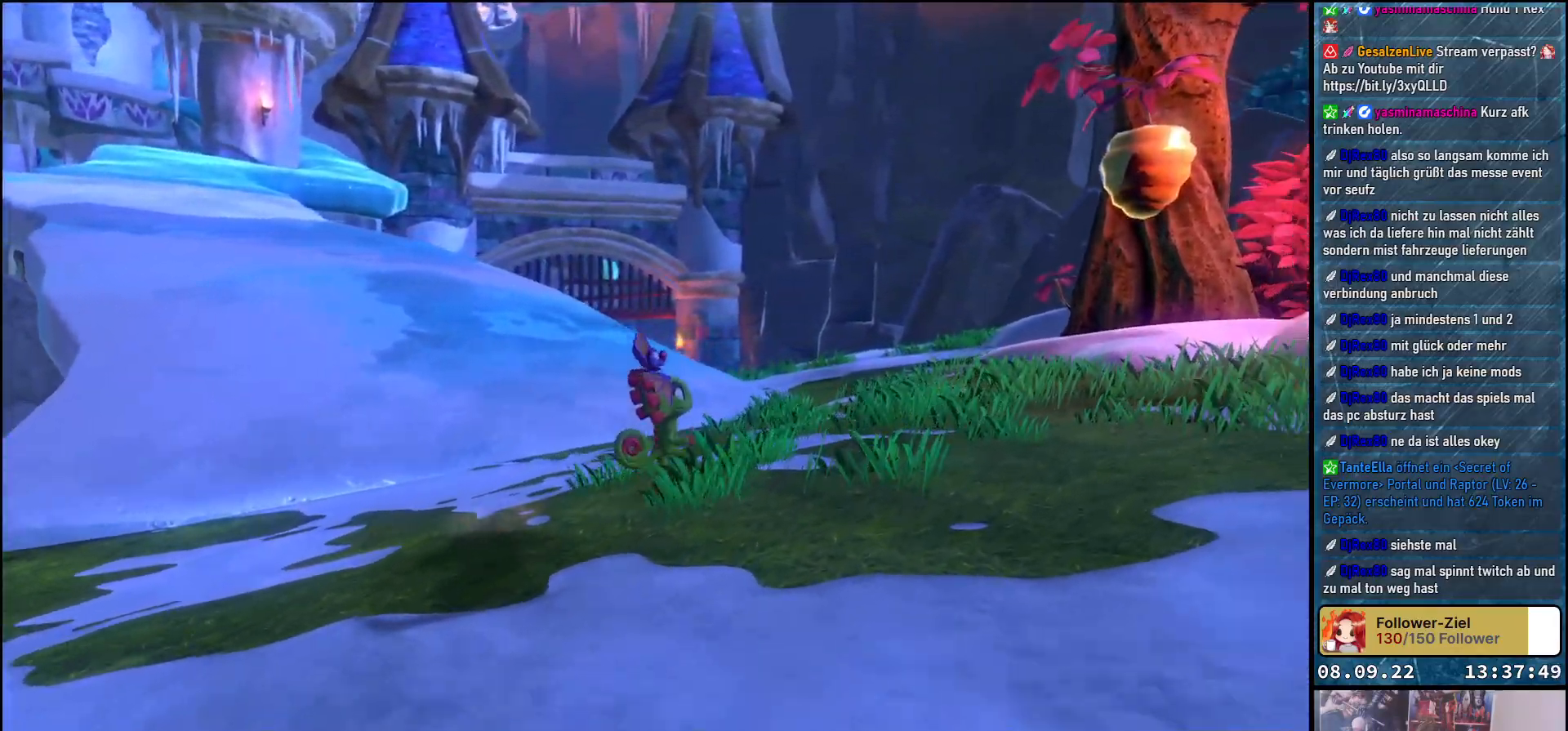
{"buttons": [], "left_stick": "up-right", "right_stick": "center", "events": [[350, "right_stick", "center"]]}
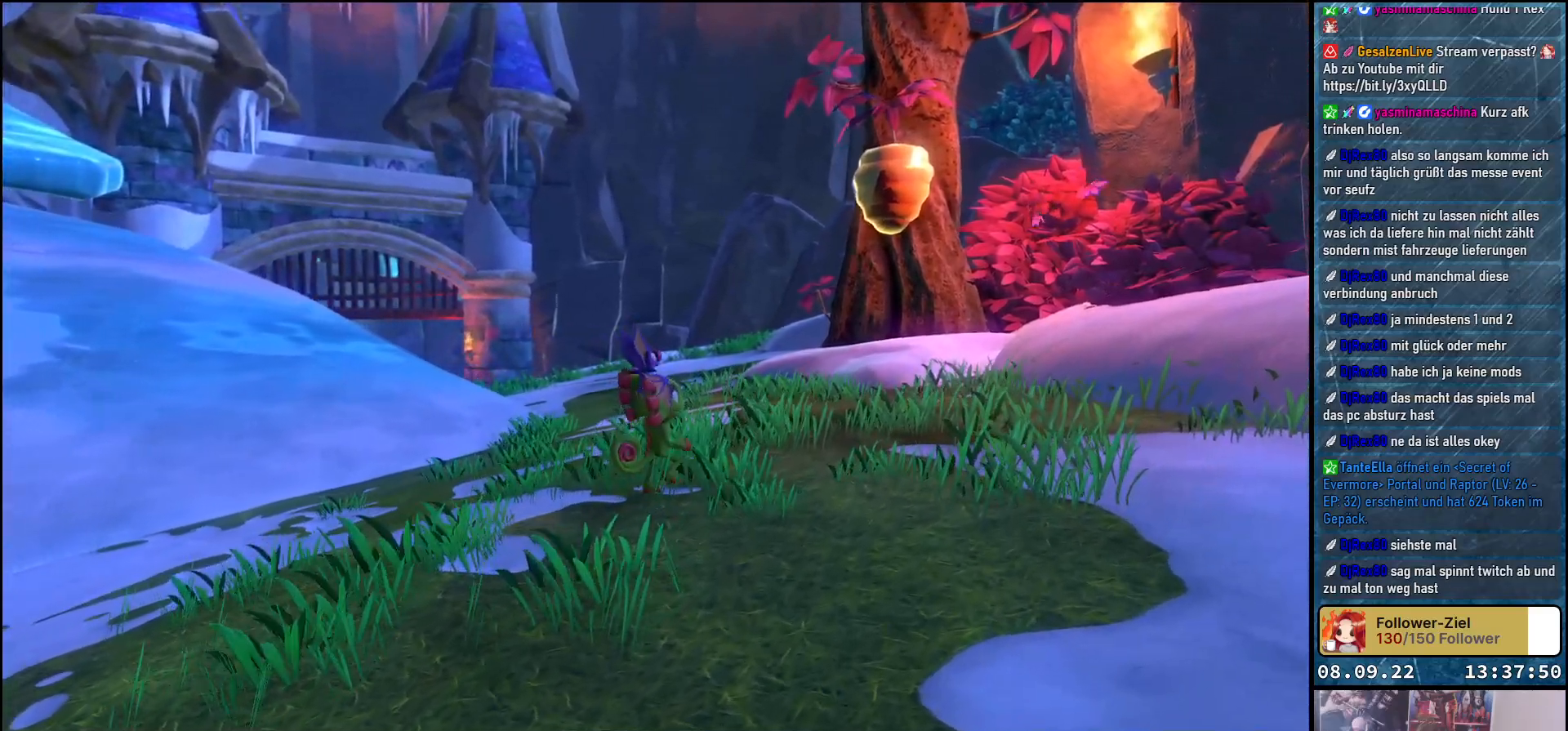
{"buttons": [], "left_stick": "up", "right_stick": "right", "events": [[17, "left_stick", "center"], [317, "left_stick", "up"], [483, "right_stick", "right"]]}
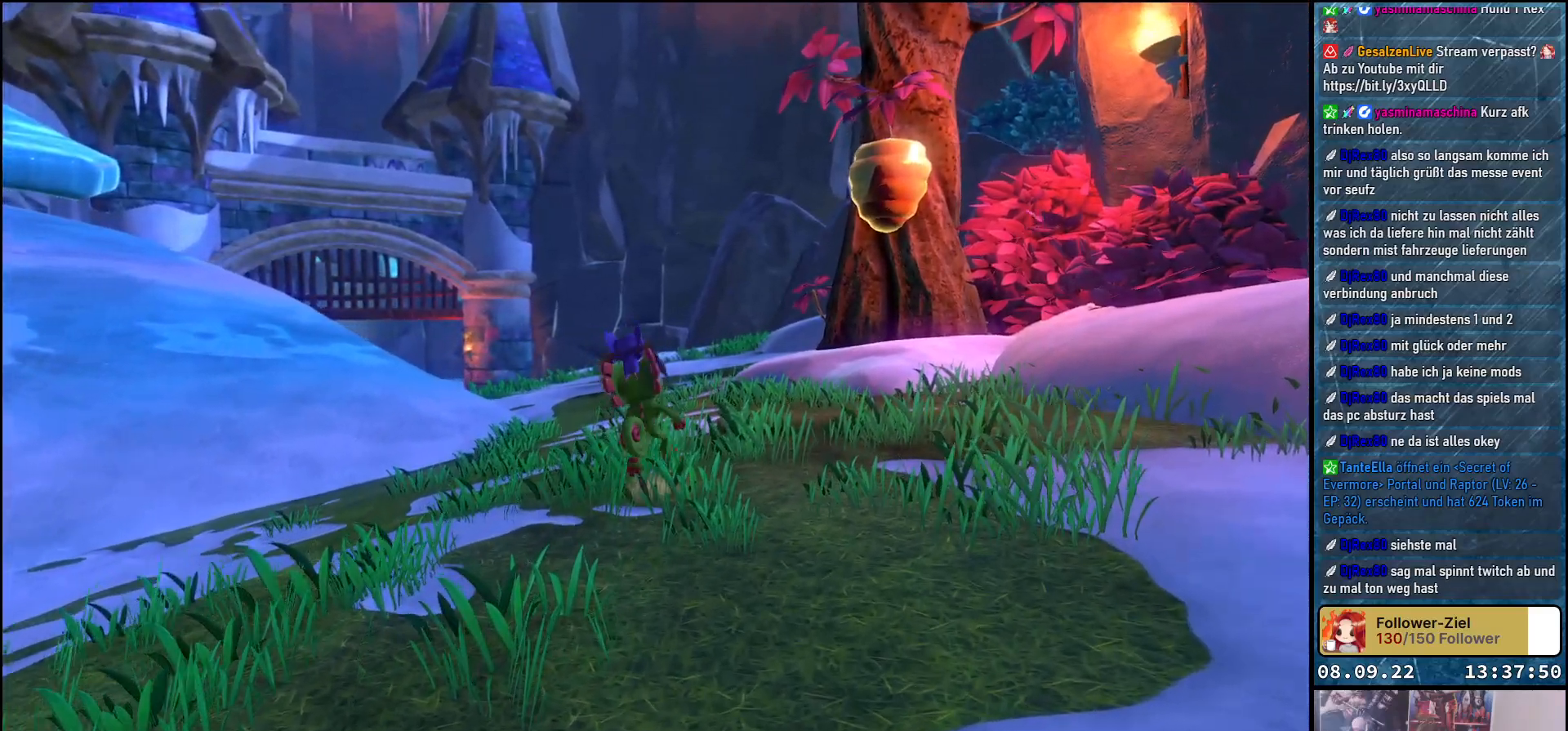
{"buttons": [], "left_stick": "up-right", "right_stick": "center", "events": [[33, "left_stick", "up-left"], [167, "right_stick", "center"], [283, "left_stick", "up"], [417, "left_stick", "up-right"]]}
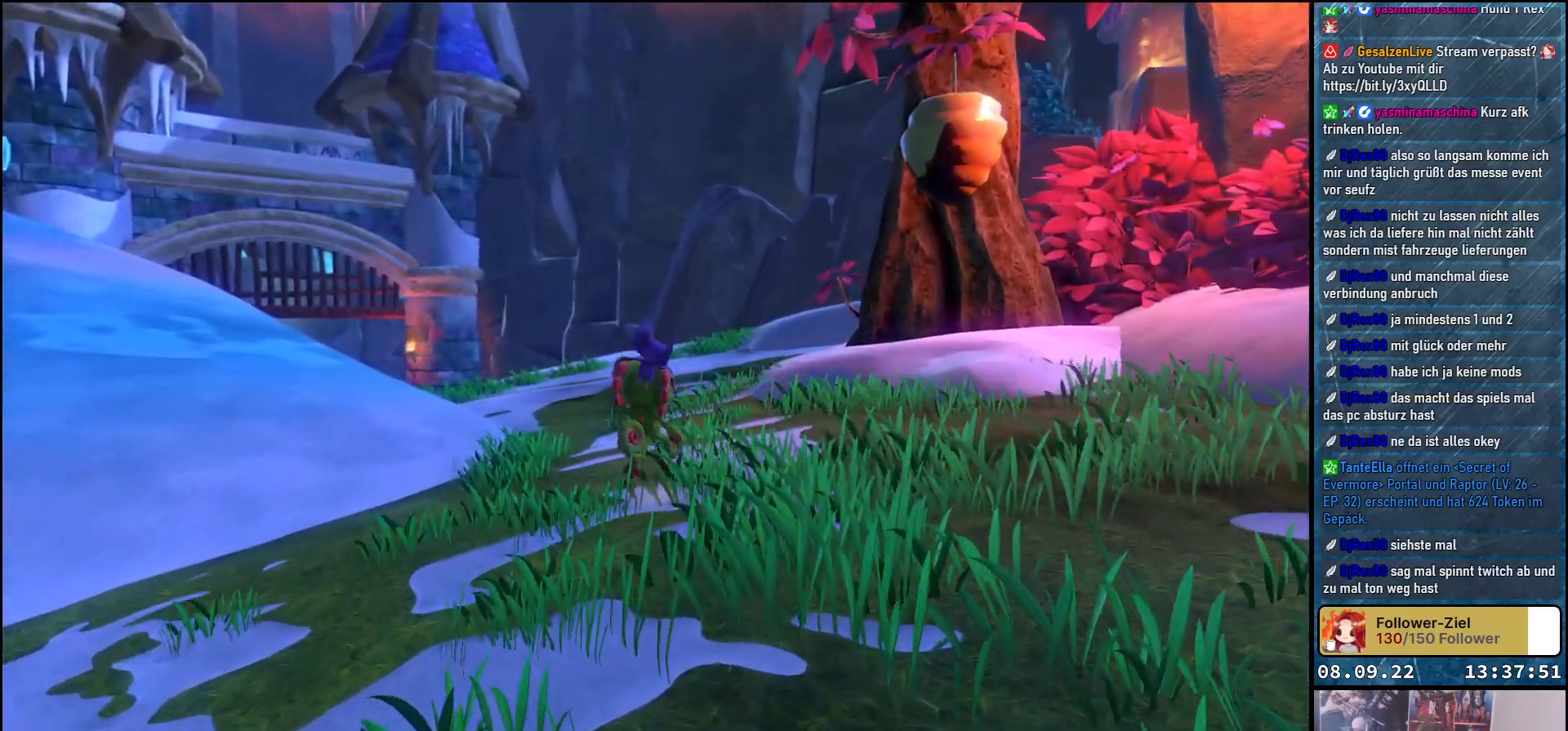
{"buttons": [], "left_stick": "center", "right_stick": "center", "events": [[83, "B", "down"], [167, "B", "up"], [183, "left_stick", "center"]]}
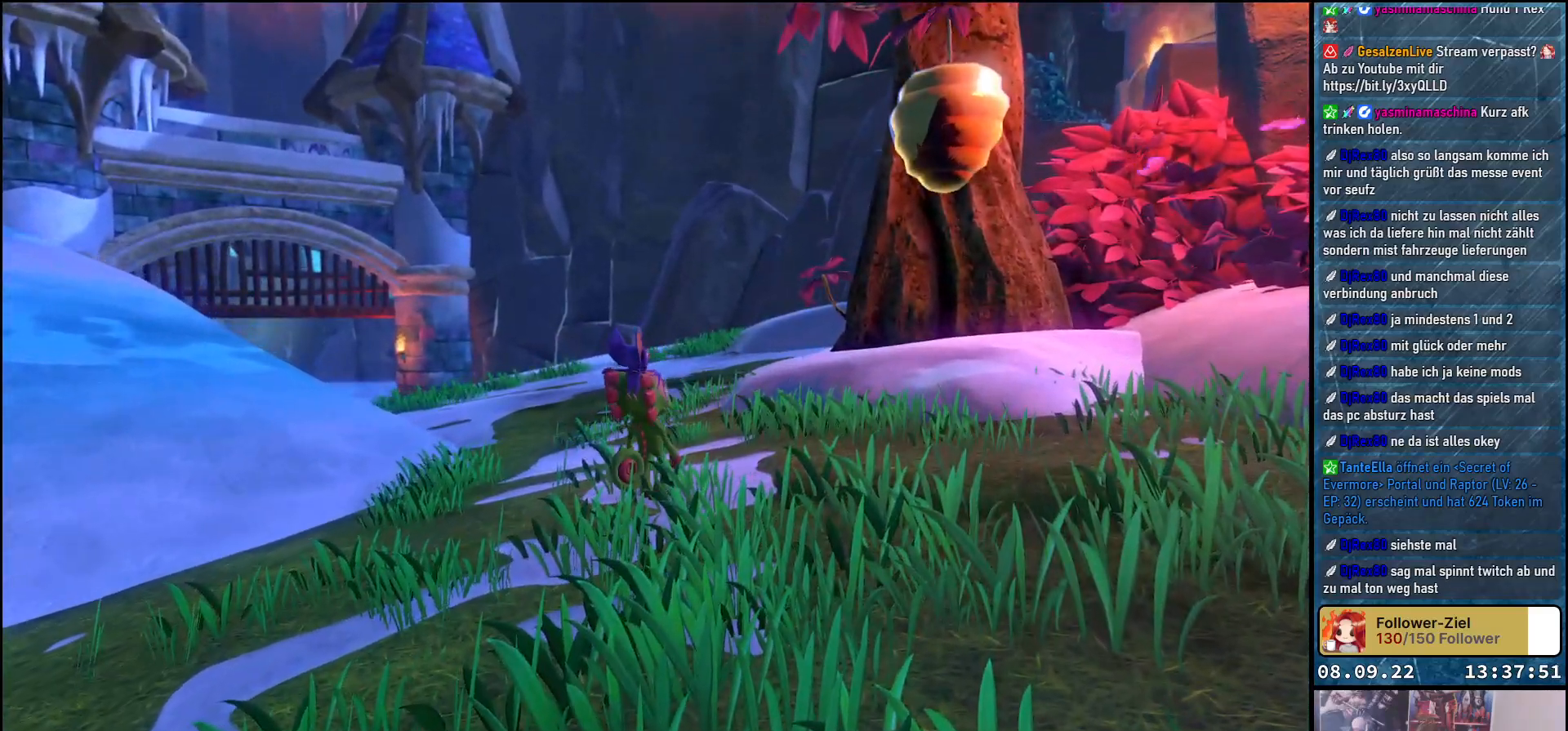
{"buttons": [], "left_stick": "center", "right_stick": "center", "events": [[117, "left_stick", "up-right"], [250, "B", "down"], [350, "B", "up"], [383, "left_stick", "center"]]}
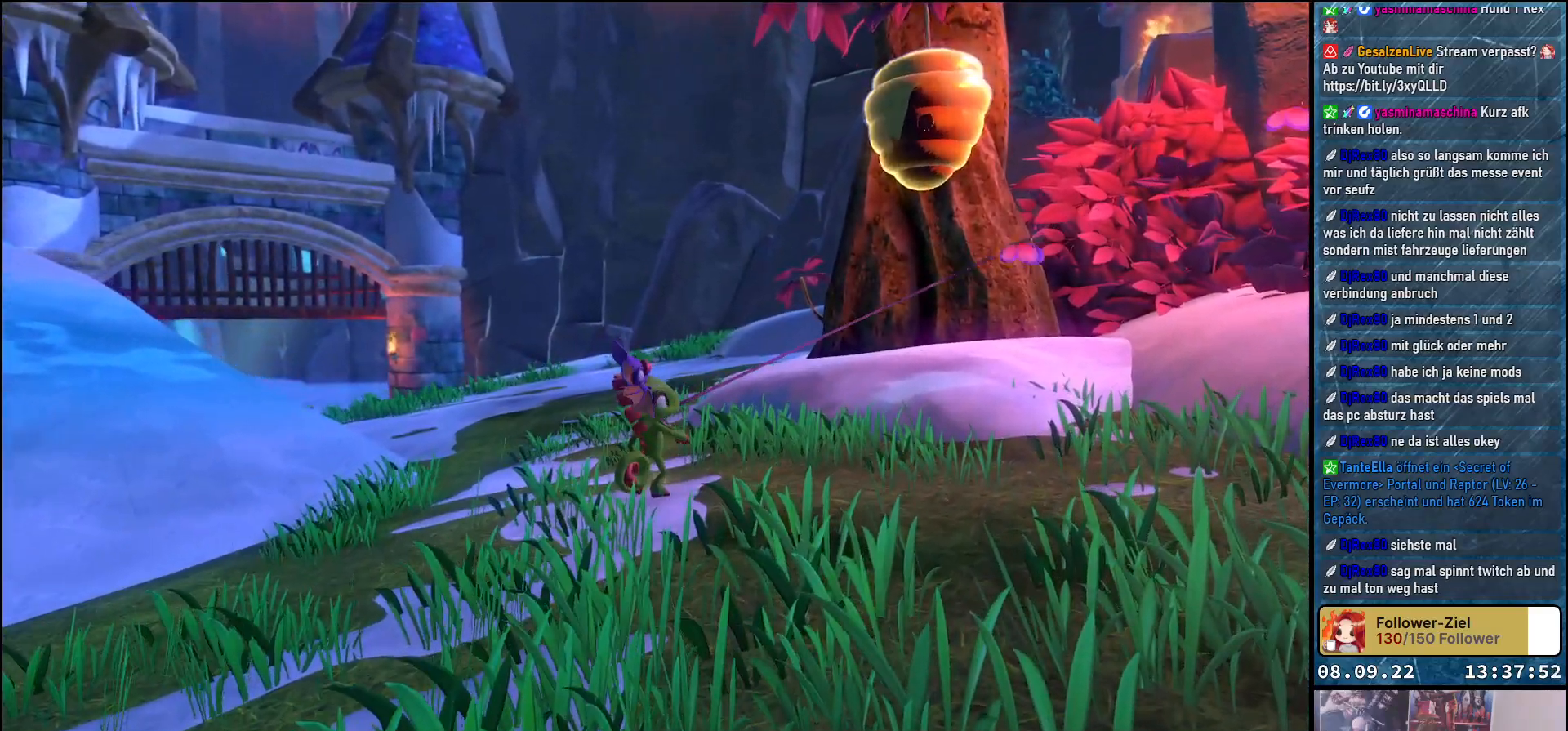
{"buttons": ["B"], "left_stick": "up-right", "right_stick": "center", "events": [[333, "left_stick", "up-right"], [417, "B", "down"]]}
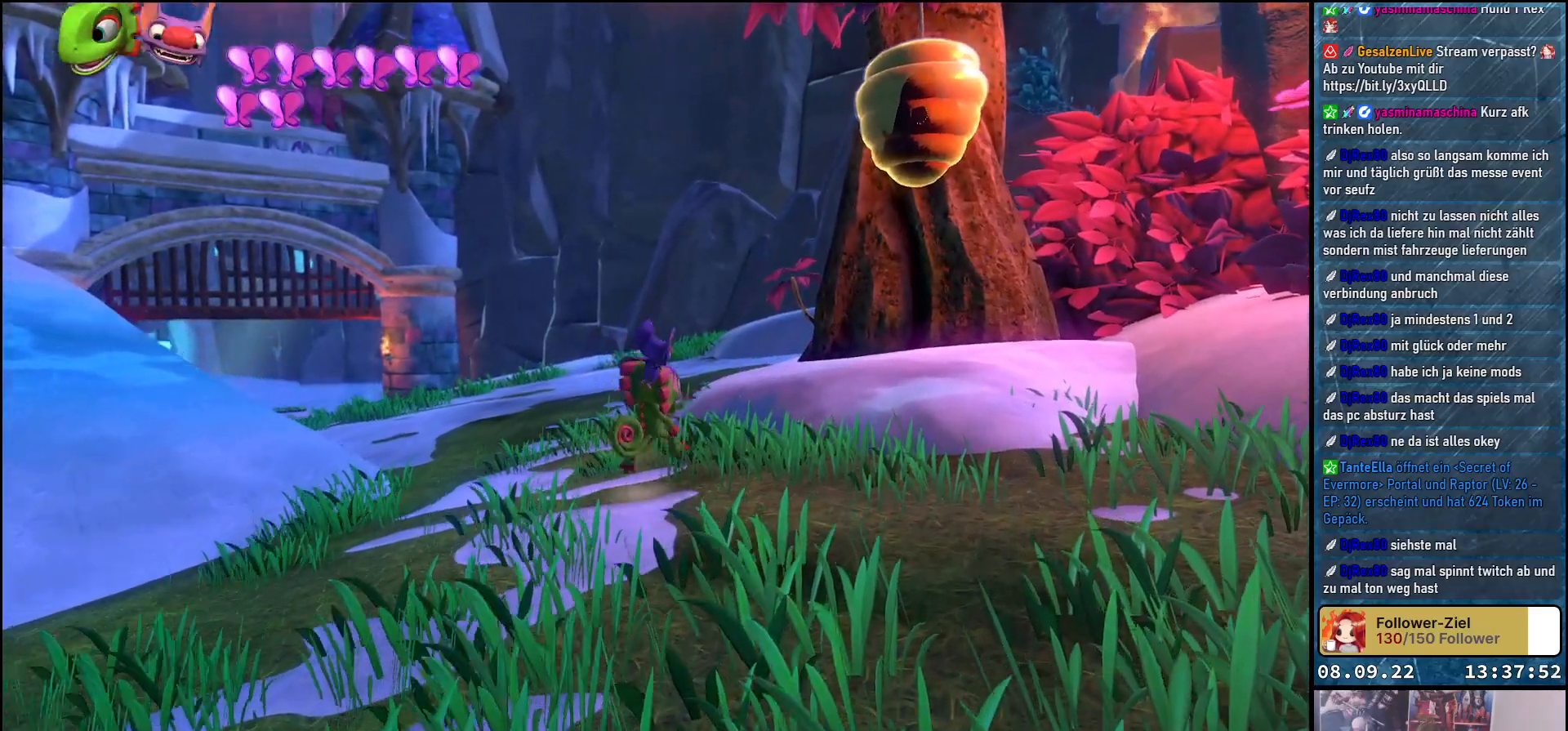
{"buttons": ["B"], "left_stick": "up-right", "right_stick": "center", "events": [[33, "B", "up"], [83, "left_stick", "center"], [367, "left_stick", "up-right"], [483, "B", "down"]]}
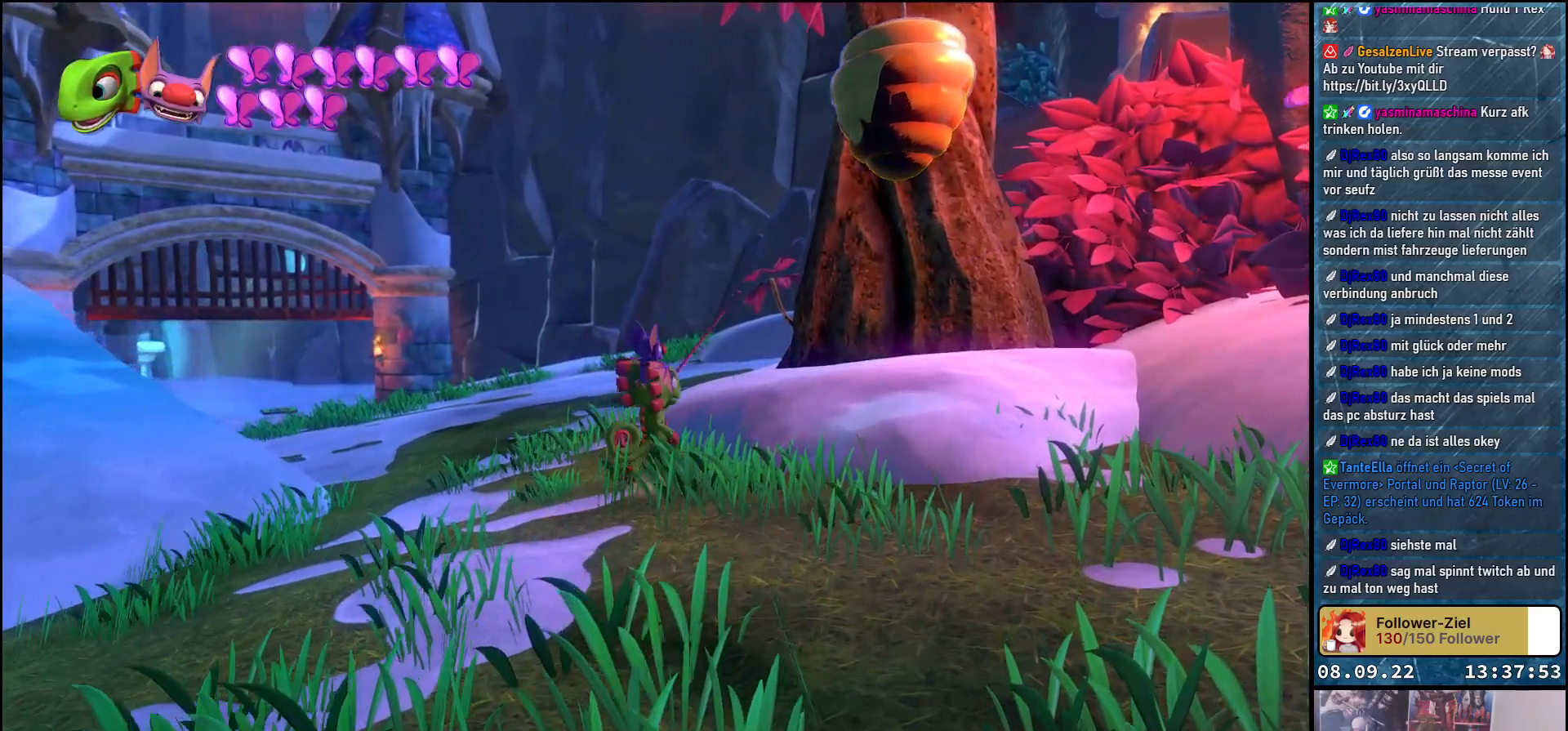
{"buttons": [], "left_stick": "left", "right_stick": "center", "events": [[83, "B", "up"], [100, "left_stick", "center"], [433, "left_stick", "left"]]}
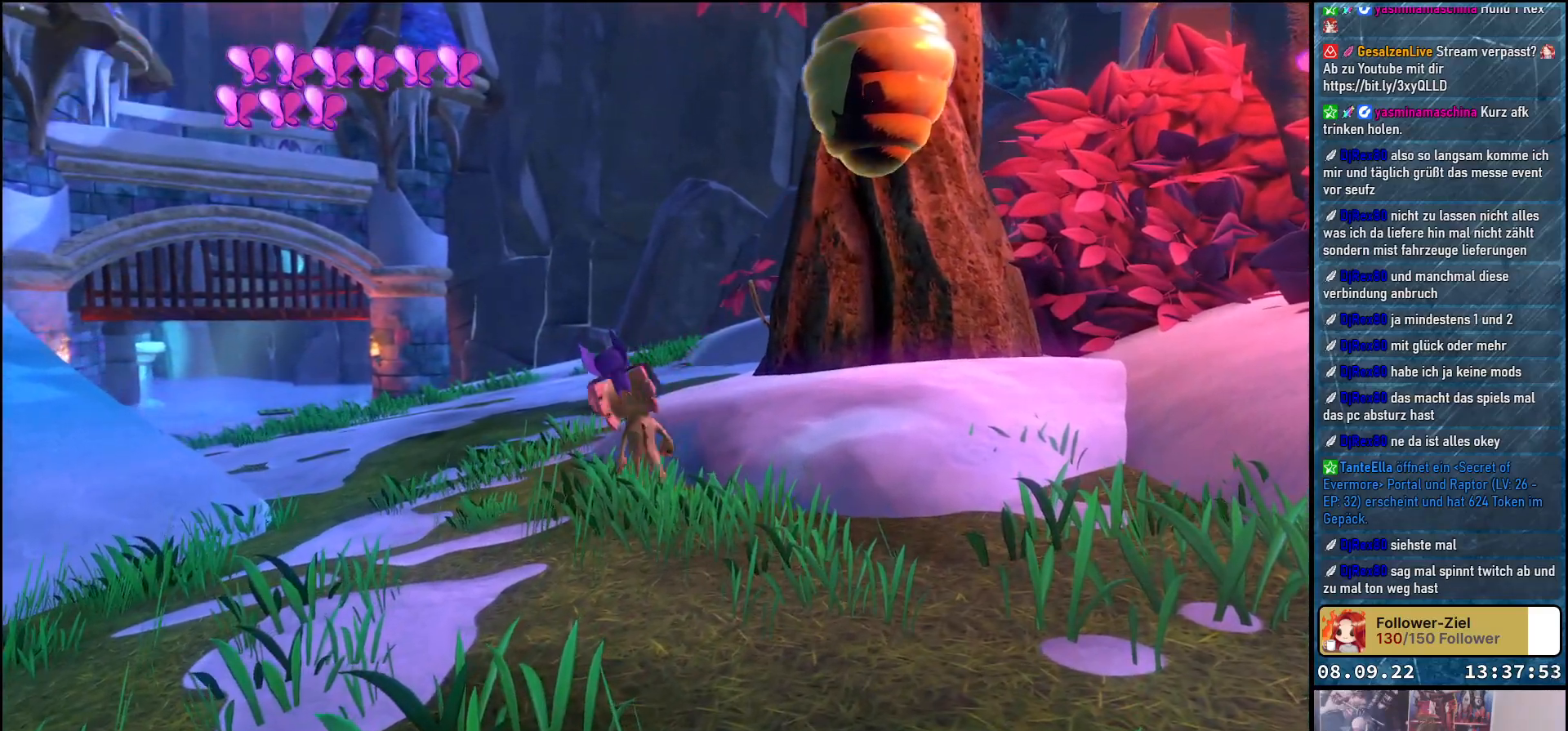
{"buttons": [], "left_stick": "left", "right_stick": "left", "events": [[150, "right_stick", "down-left"], [433, "right_stick", "left"]]}
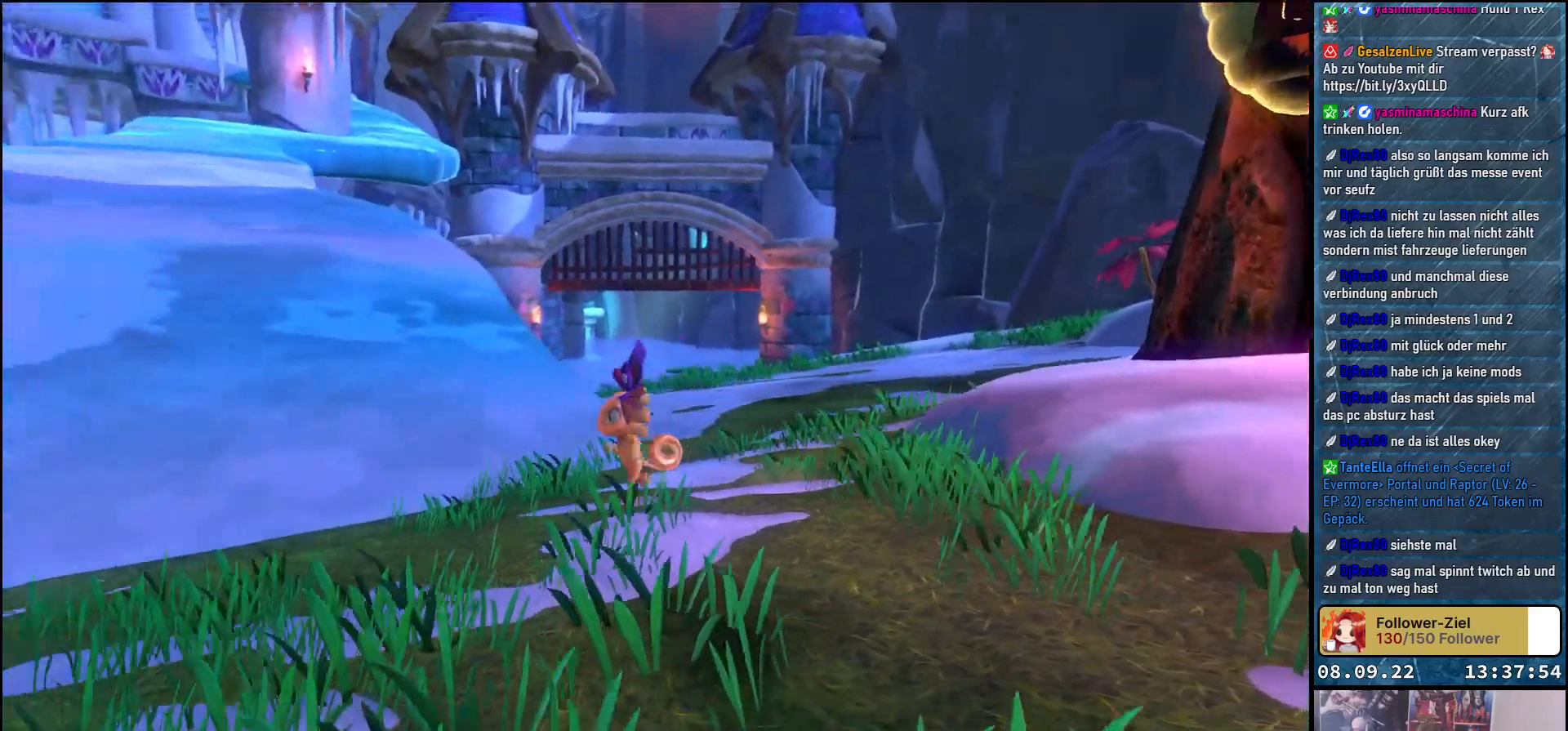
{"buttons": ["R2"], "left_stick": "up", "right_stick": "center", "events": [[133, "left_stick", "up-left"], [167, "right_stick", "up-left"], [300, "right_stick", "center"], [317, "left_stick", "up"], [333, "R2", "down"]]}
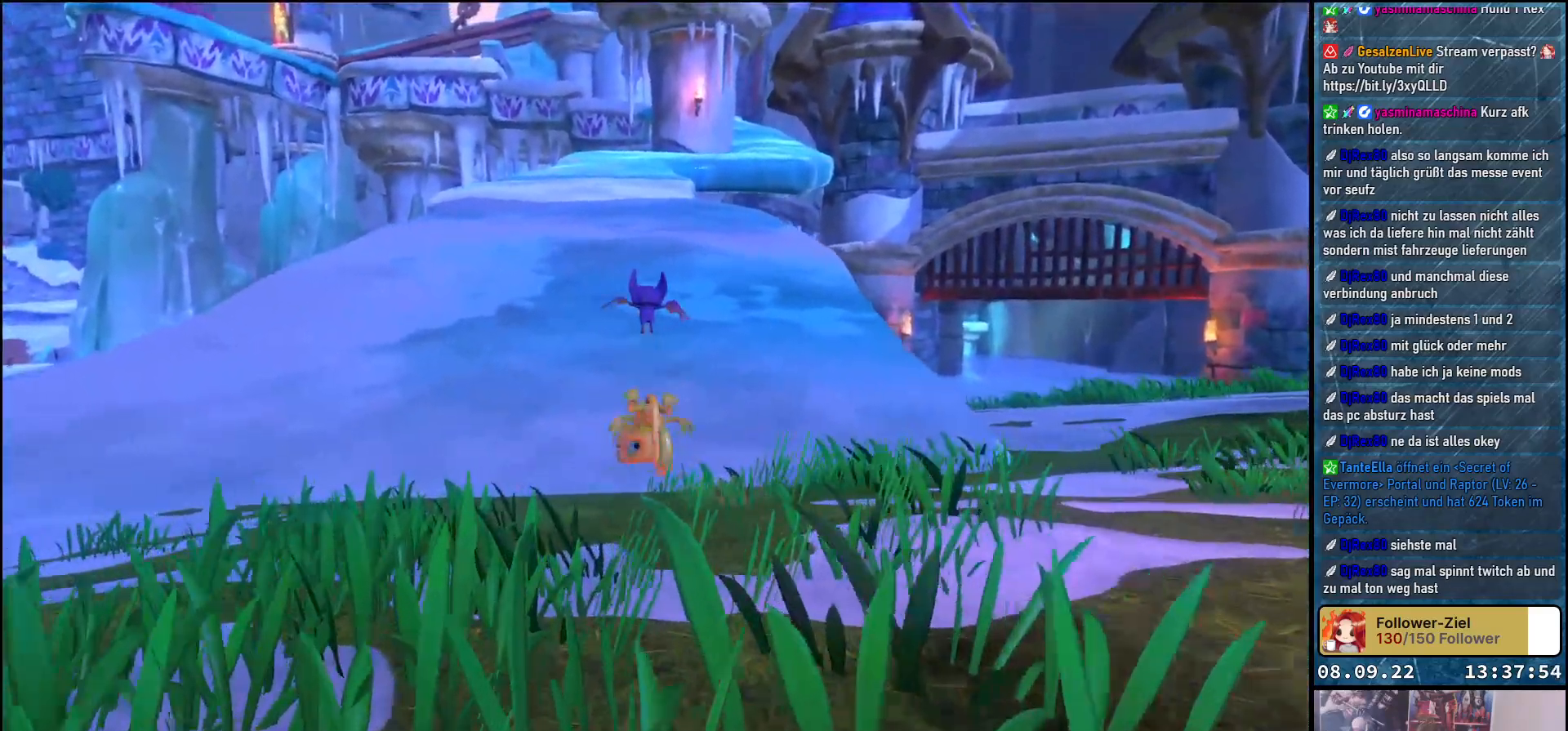
{"buttons": ["R2"], "left_stick": "up", "right_stick": "up", "events": [[333, "right_stick", "up"]]}
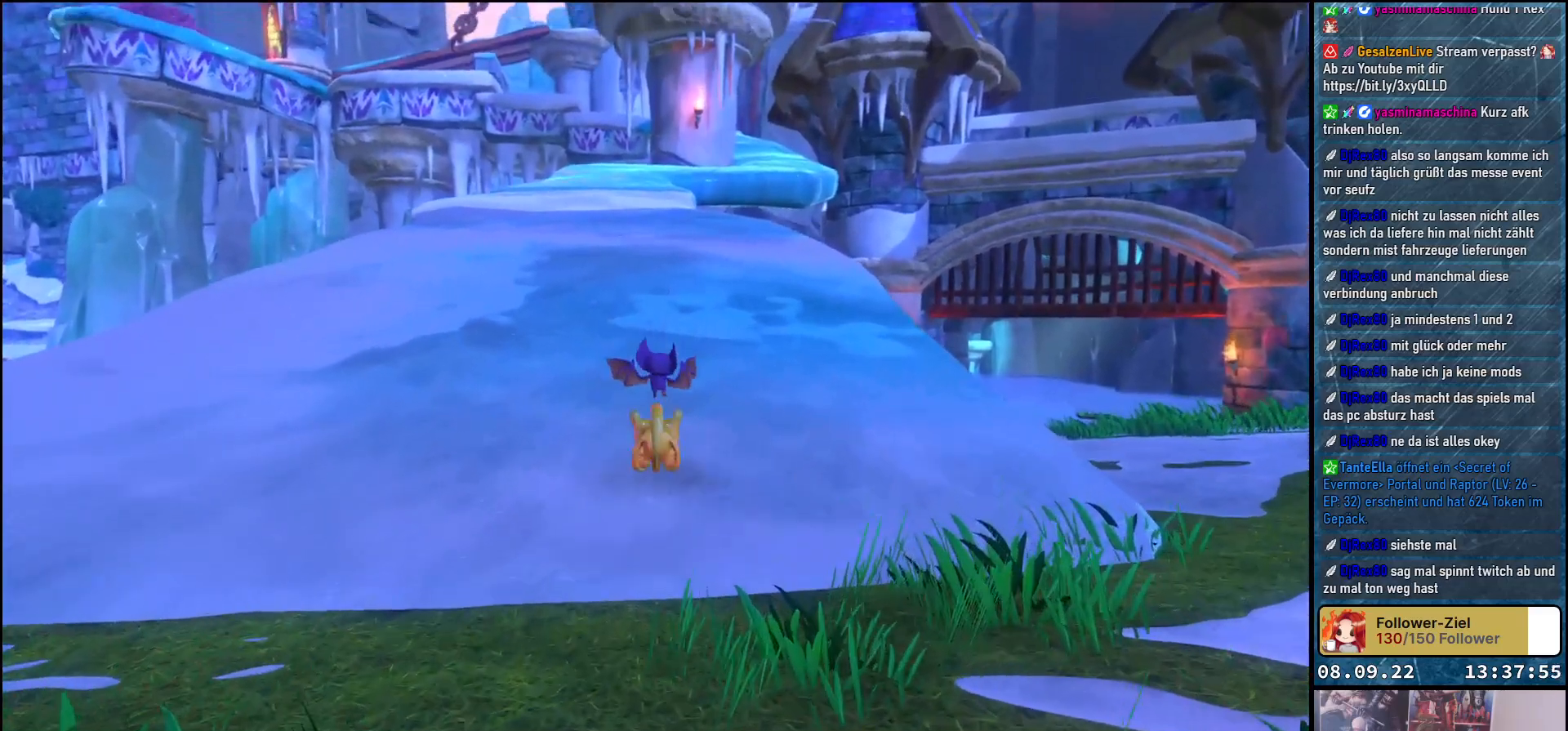
{"buttons": ["R2"], "left_stick": "up", "right_stick": "center", "events": [[83, "right_stick", "center"]]}
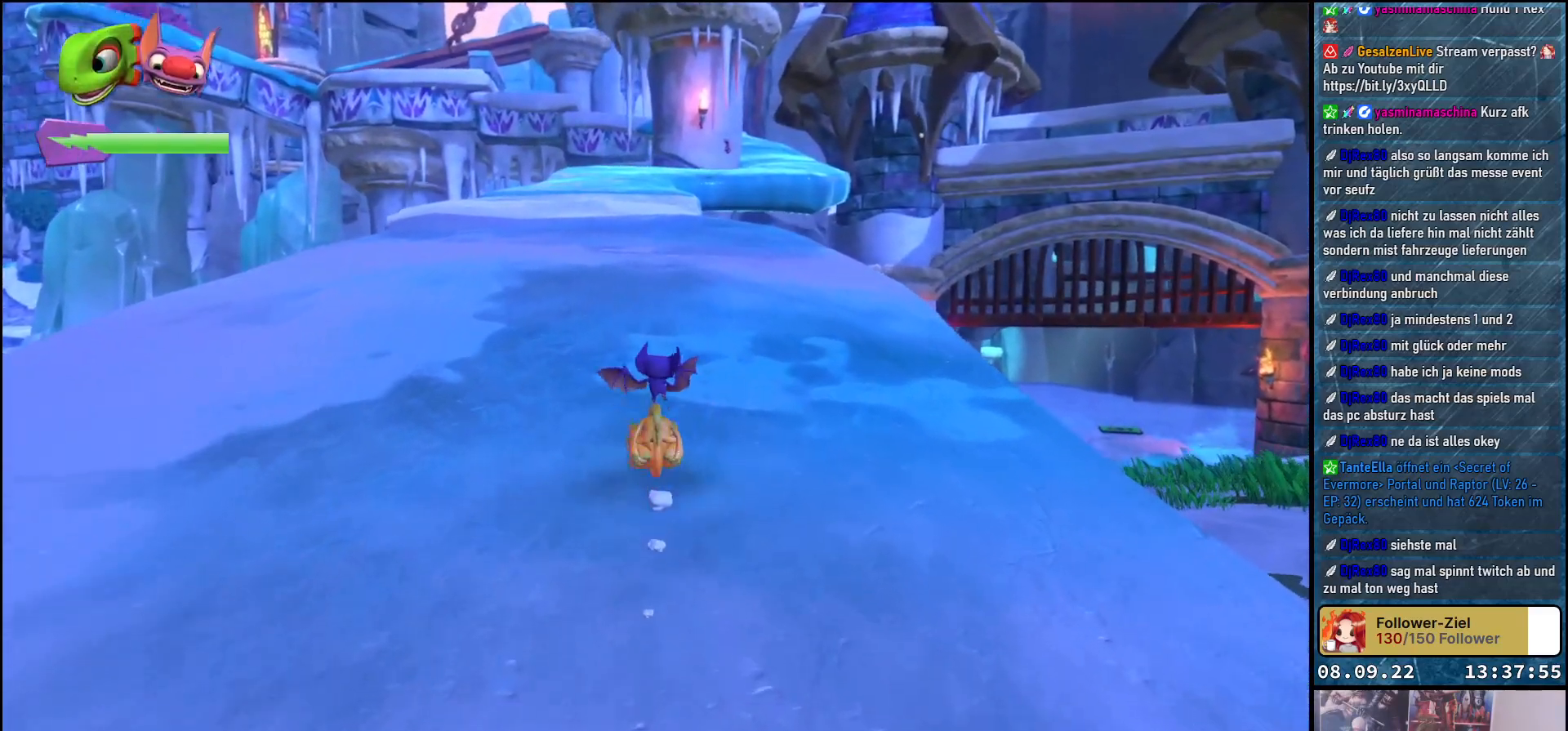
{"buttons": ["R2"], "left_stick": "up", "right_stick": "up", "events": [[350, "right_stick", "up"]]}
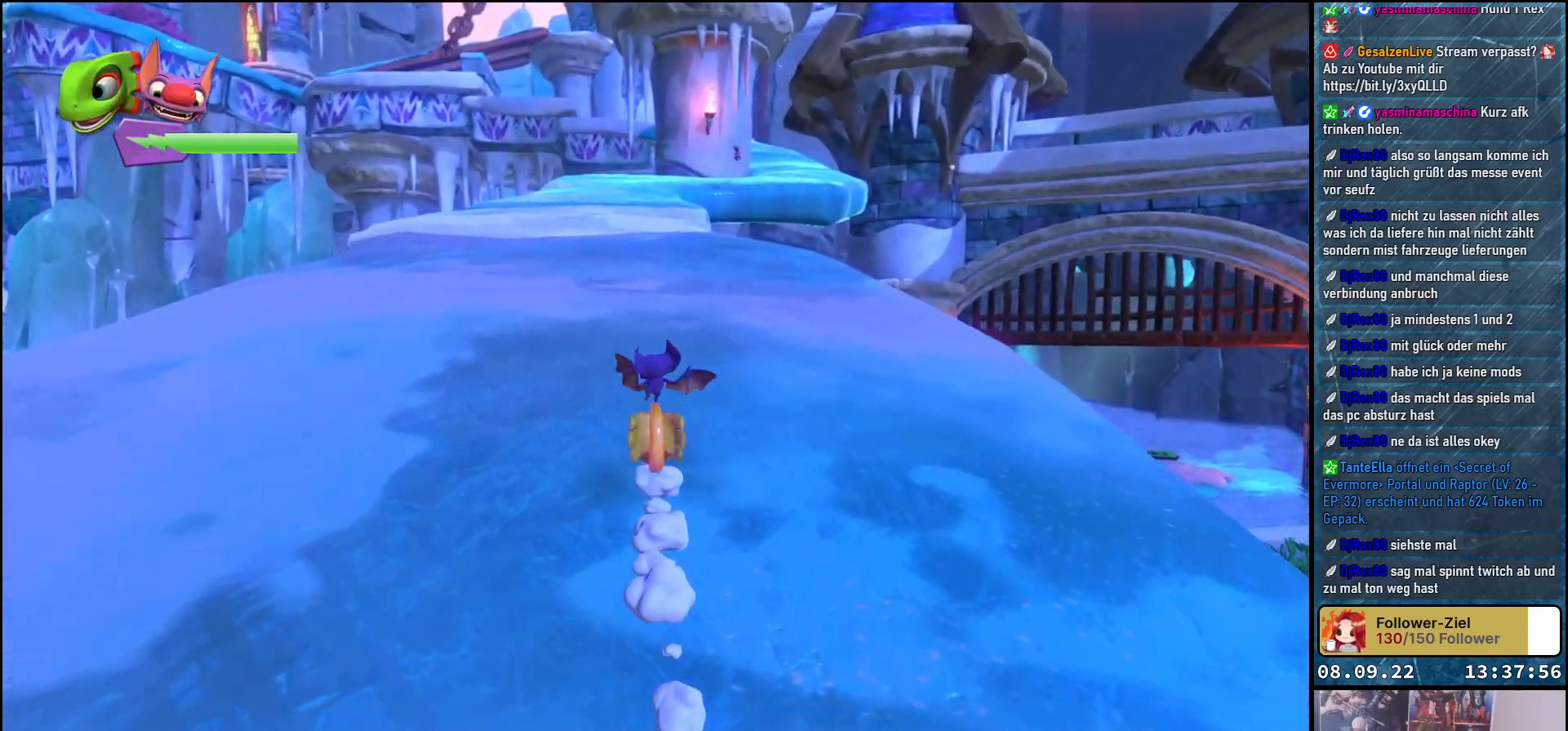
{"buttons": ["R2"], "left_stick": "up", "right_stick": "up-right", "events": [[33, "right_stick", "center"], [450, "right_stick", "up-right"]]}
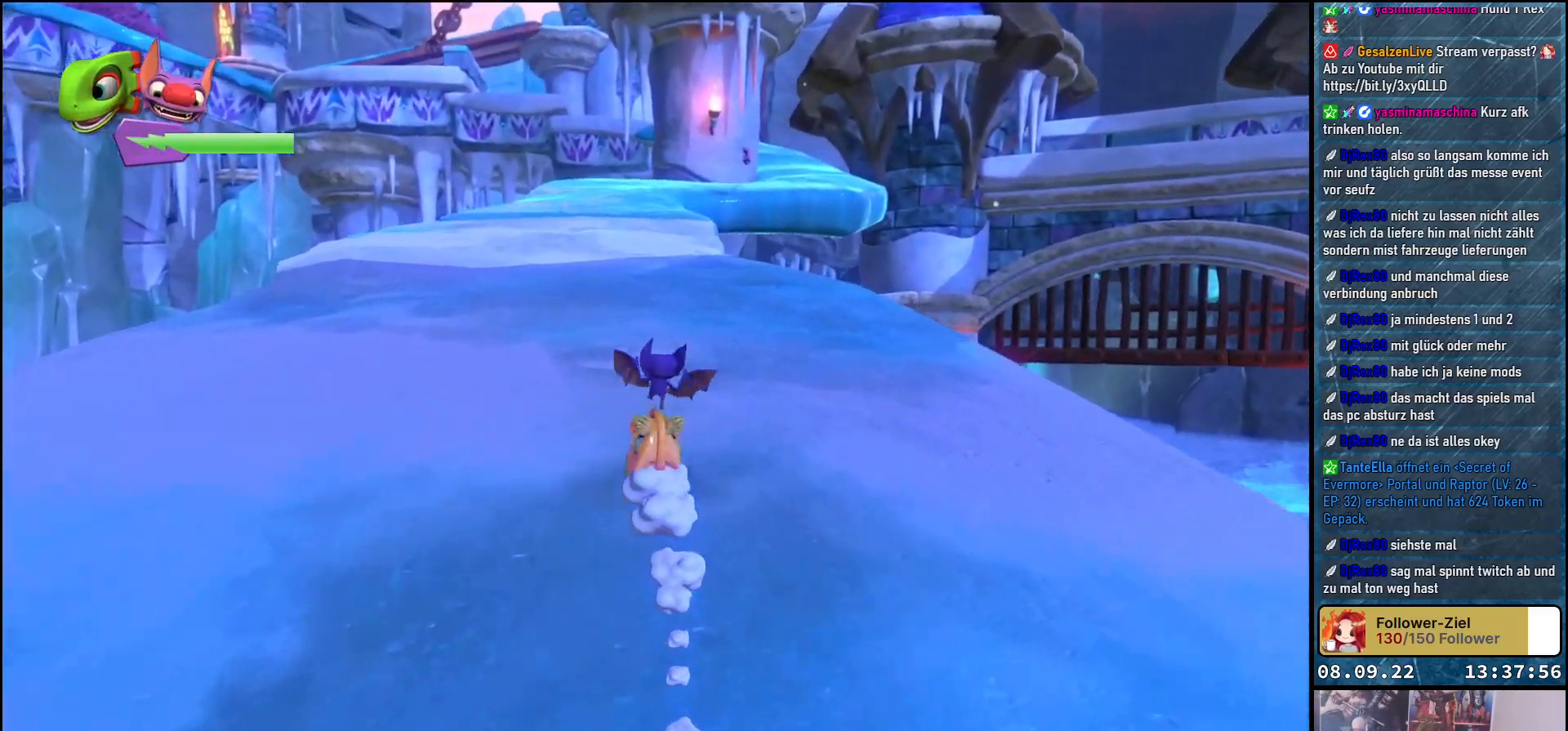
{"buttons": ["R2"], "left_stick": "up-left", "right_stick": "up-right", "events": [[50, "left_stick", "up-left"], [100, "right_stick", "center"], [350, "right_stick", "up-right"]]}
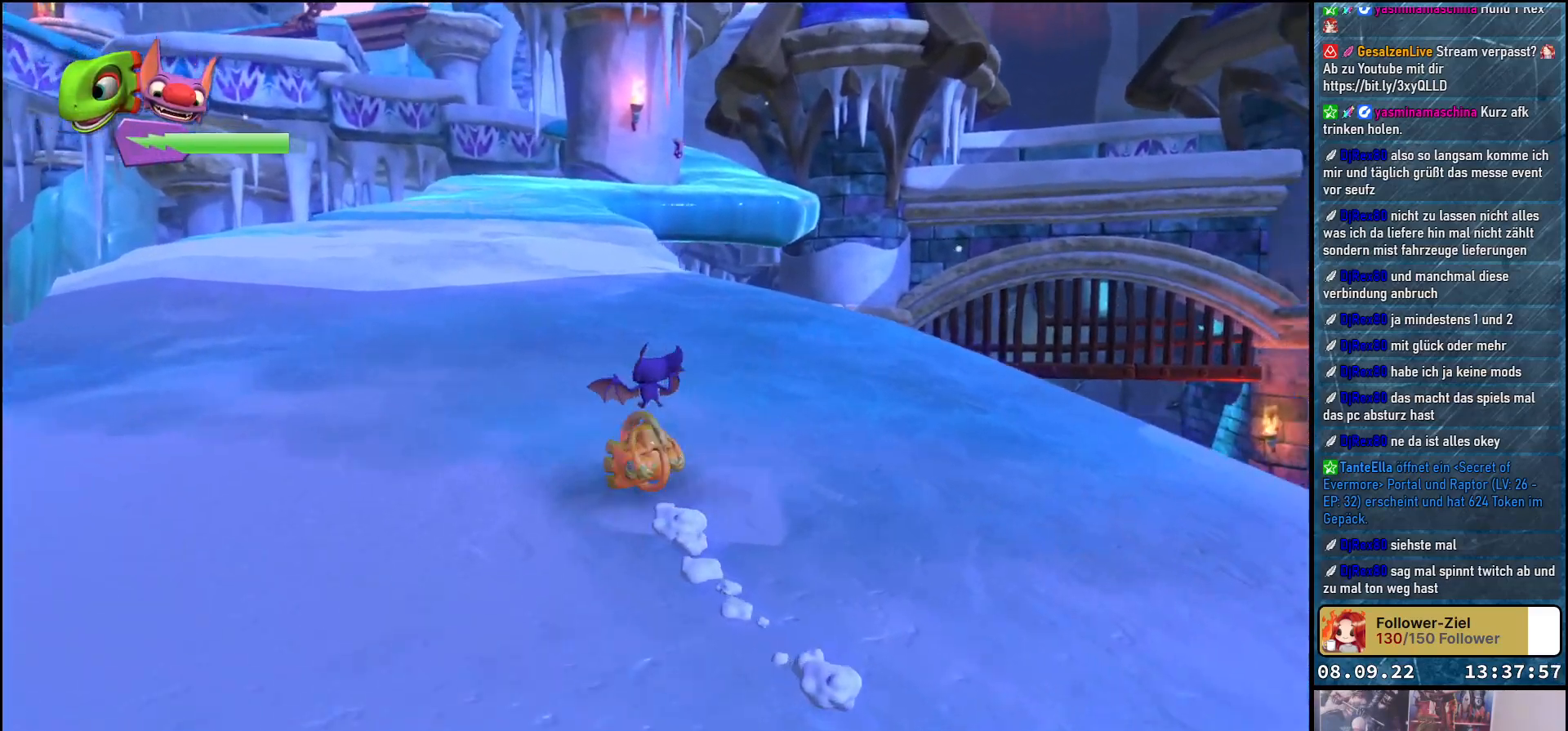
{"buttons": ["R2"], "left_stick": "up-left", "right_stick": "right", "events": [[33, "right_stick", "center"], [300, "right_stick", "right"]]}
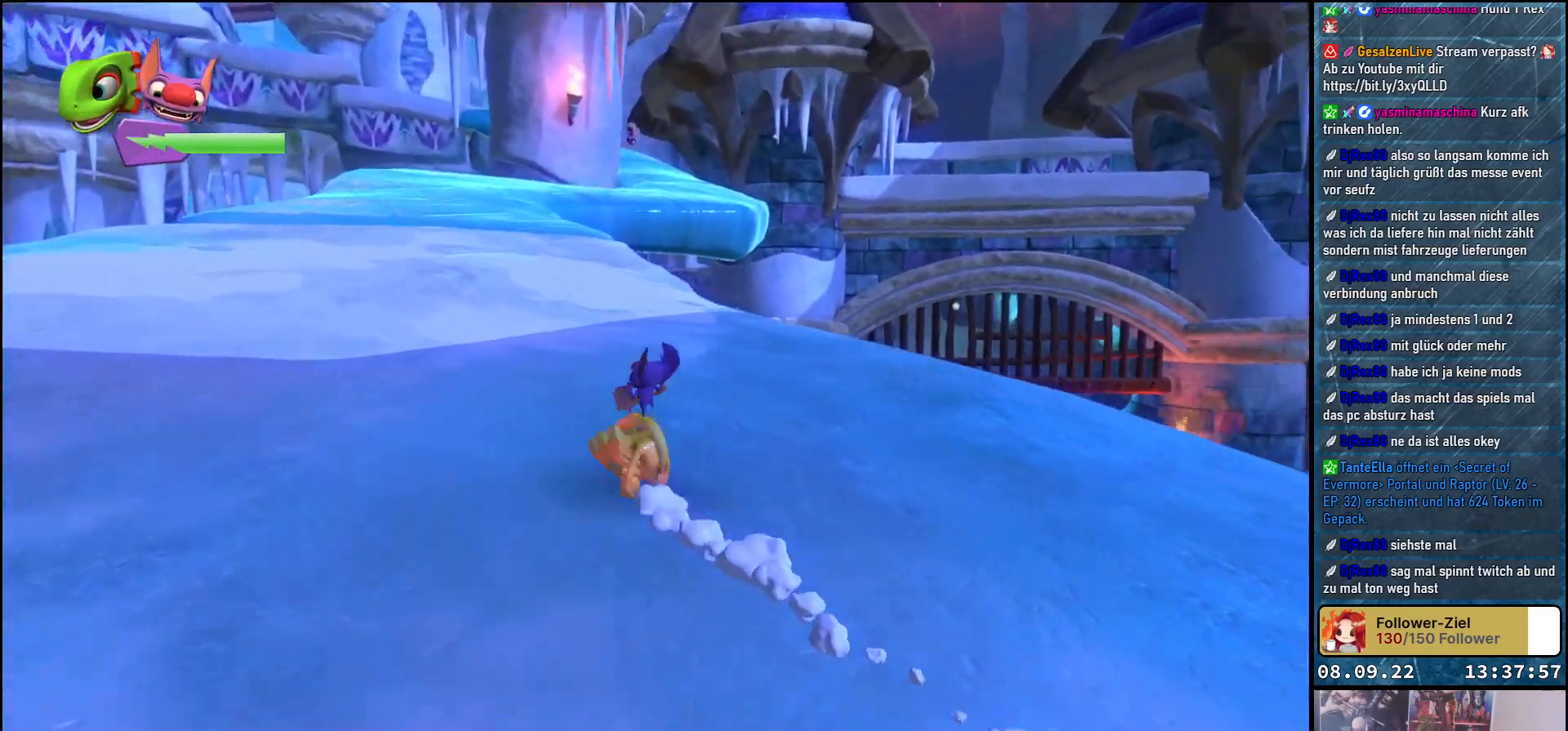
{"buttons": ["R2"], "left_stick": "up-left", "right_stick": "center", "events": [[200, "right_stick", "center"]]}
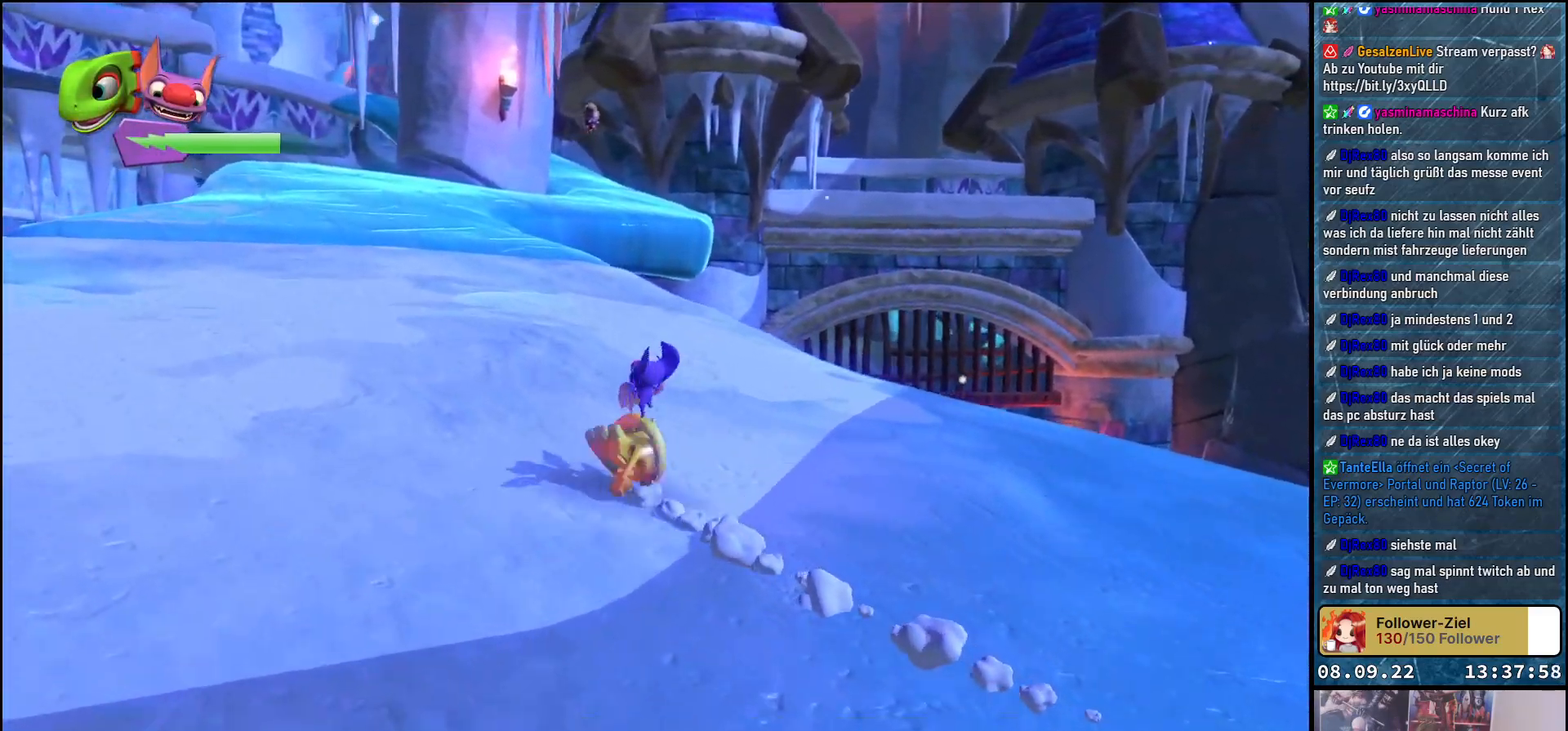
{"buttons": ["R2"], "left_stick": "up", "right_stick": "center", "events": [[367, "left_stick", "up"]]}
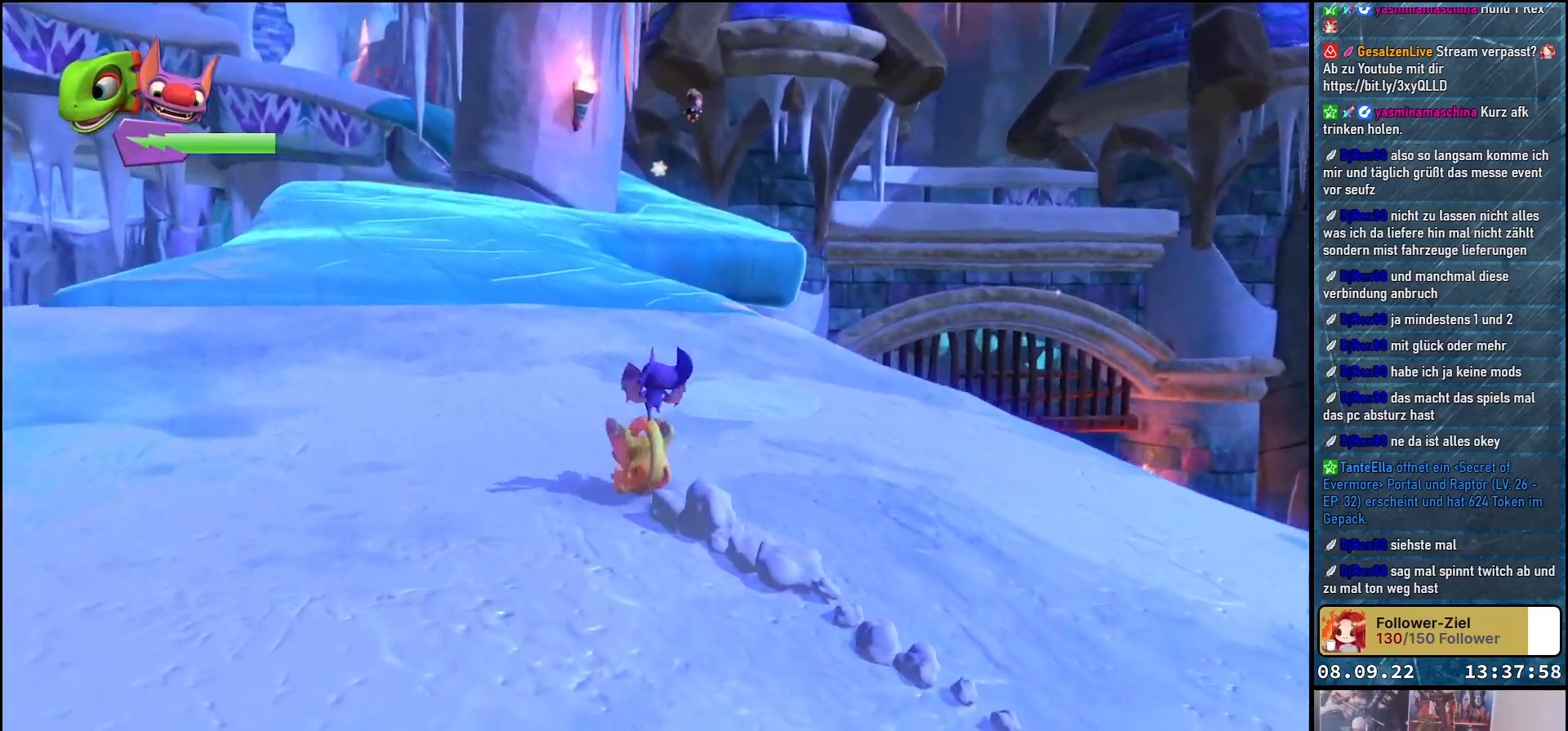
{"buttons": ["R2"], "left_stick": "up", "right_stick": "center", "events": []}
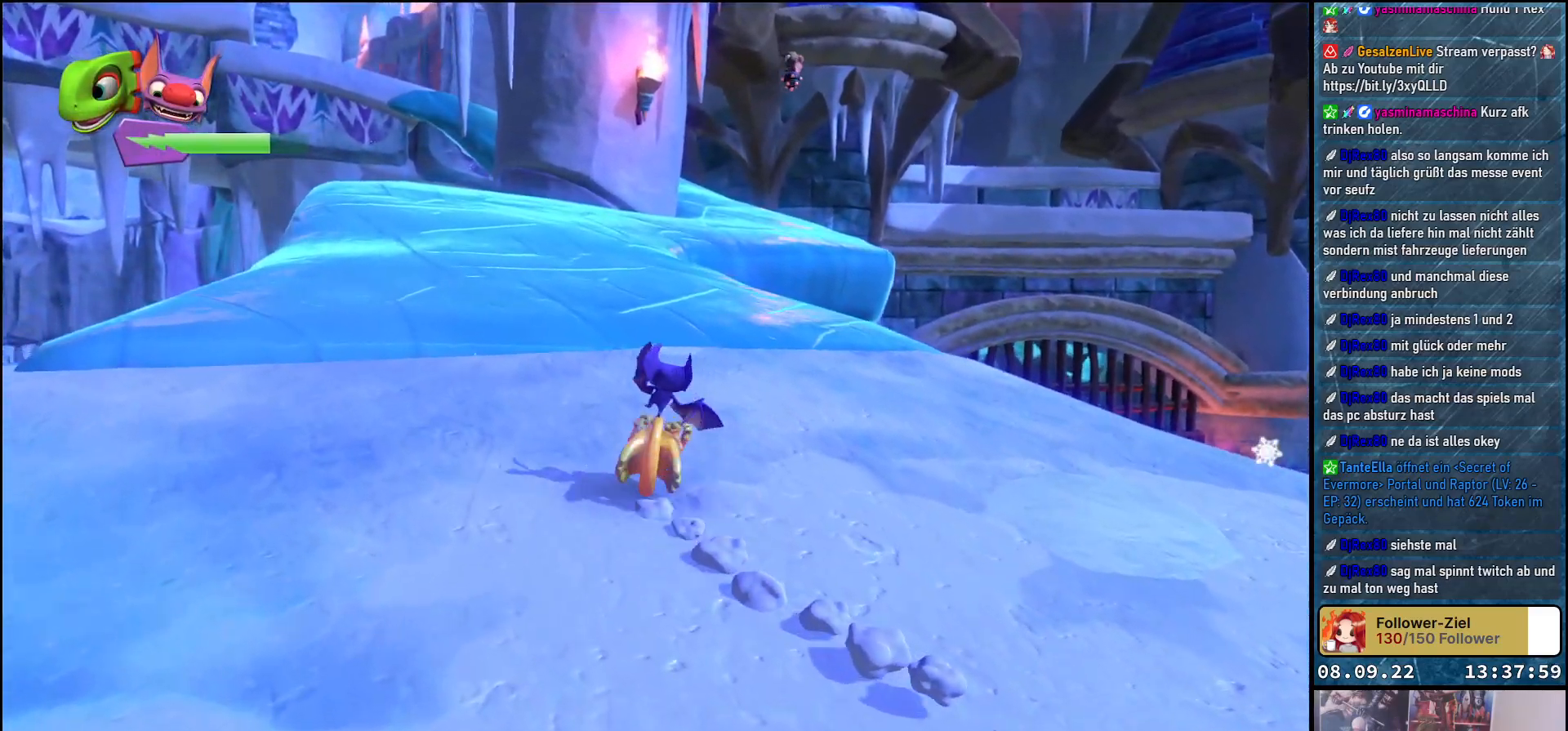
{"buttons": ["R2"], "left_stick": "up", "right_stick": "center", "events": []}
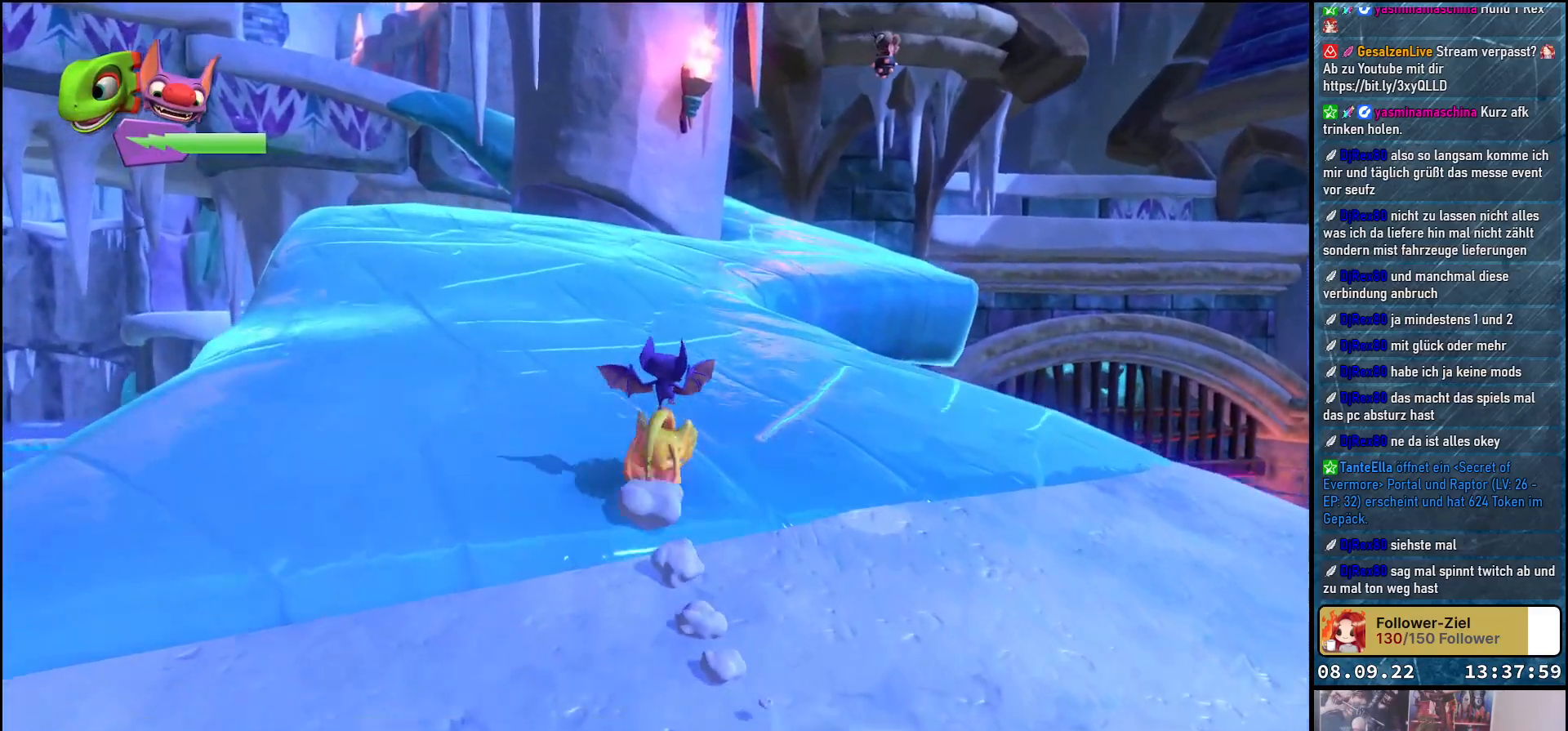
{"buttons": ["R2"], "left_stick": "up-right", "right_stick": "center", "events": [[250, "left_stick", "up-right"]]}
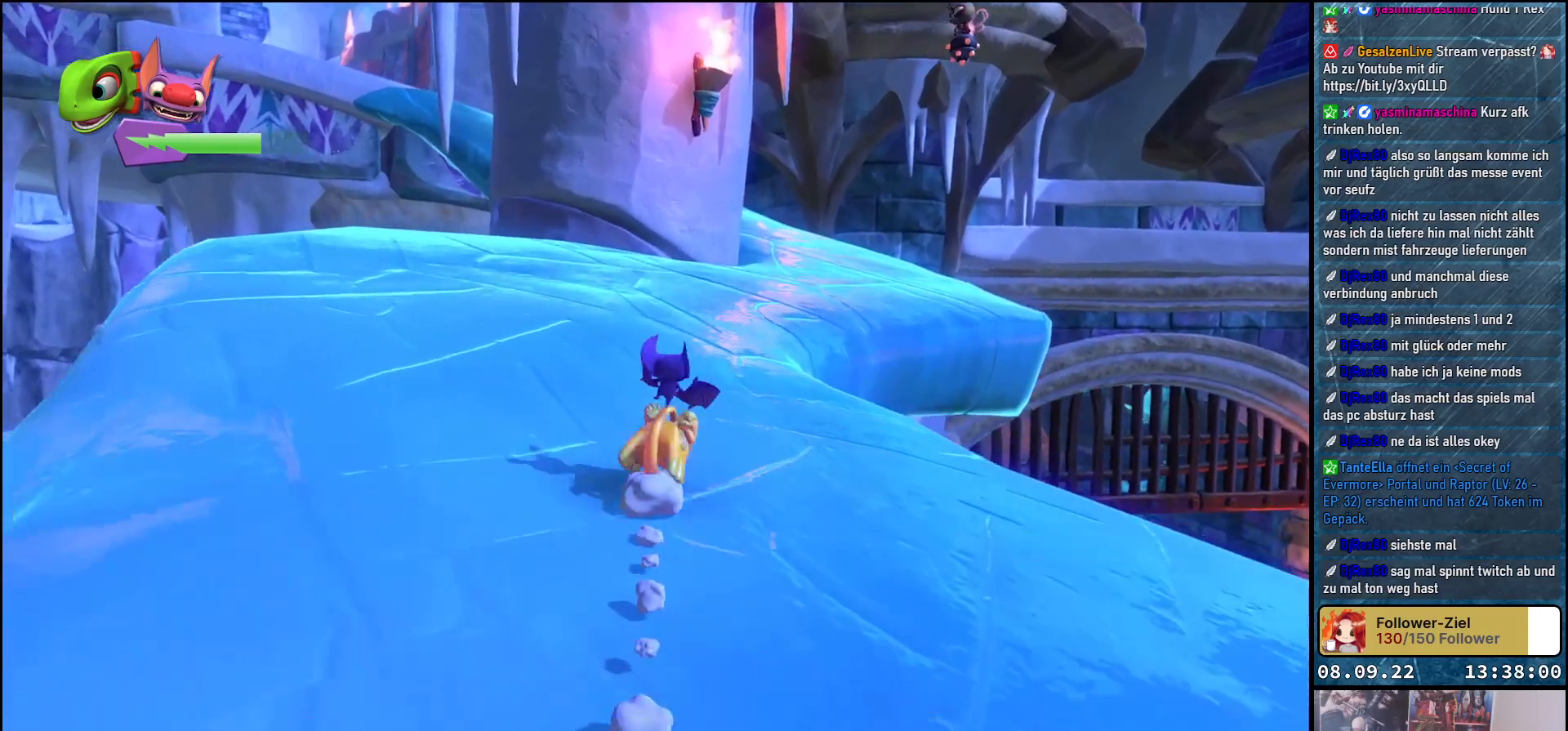
{"buttons": ["R2"], "left_stick": "up-right", "right_stick": "center", "events": []}
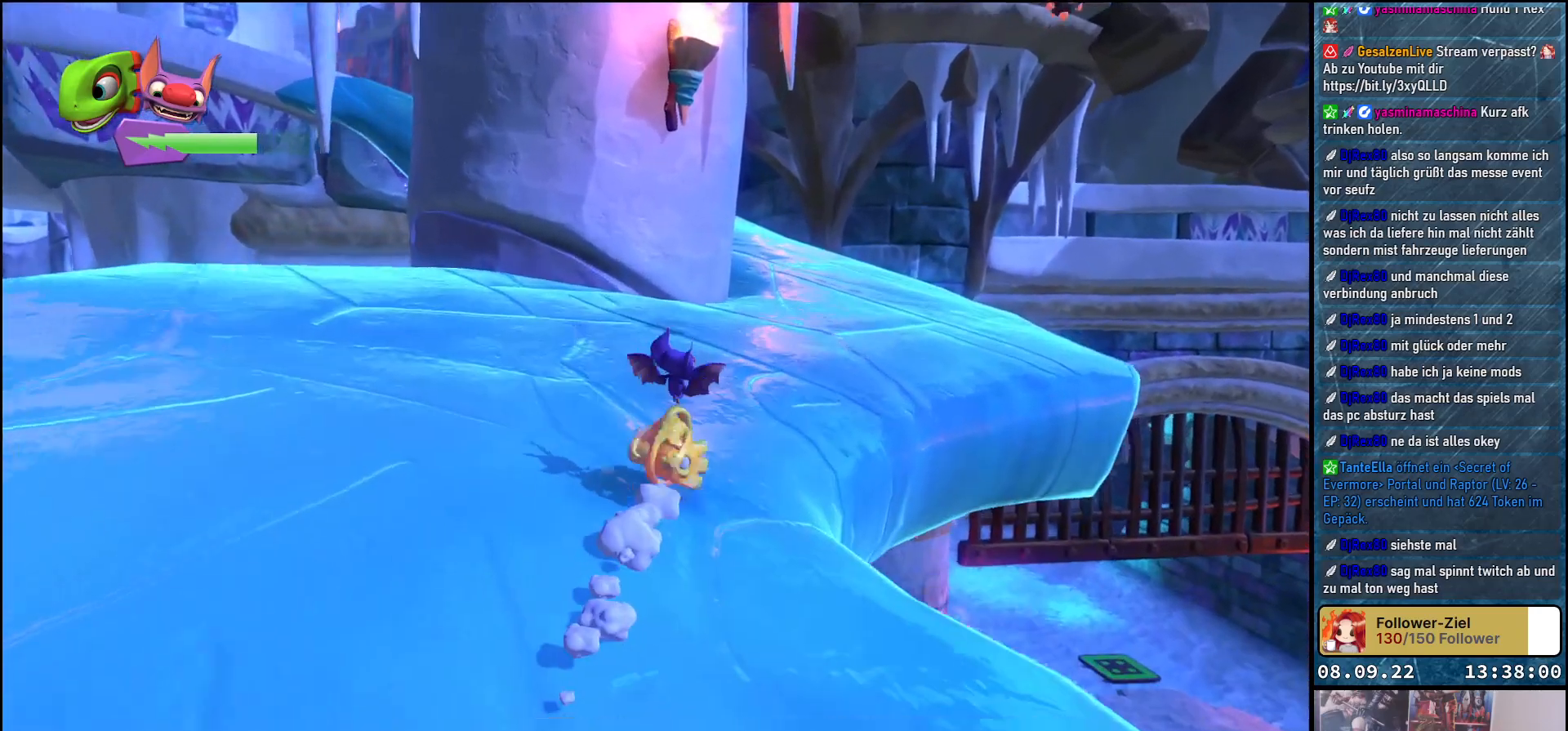
{"buttons": ["R2"], "left_stick": "up-right", "right_stick": "left", "events": [[17, "right_stick", "left"]]}
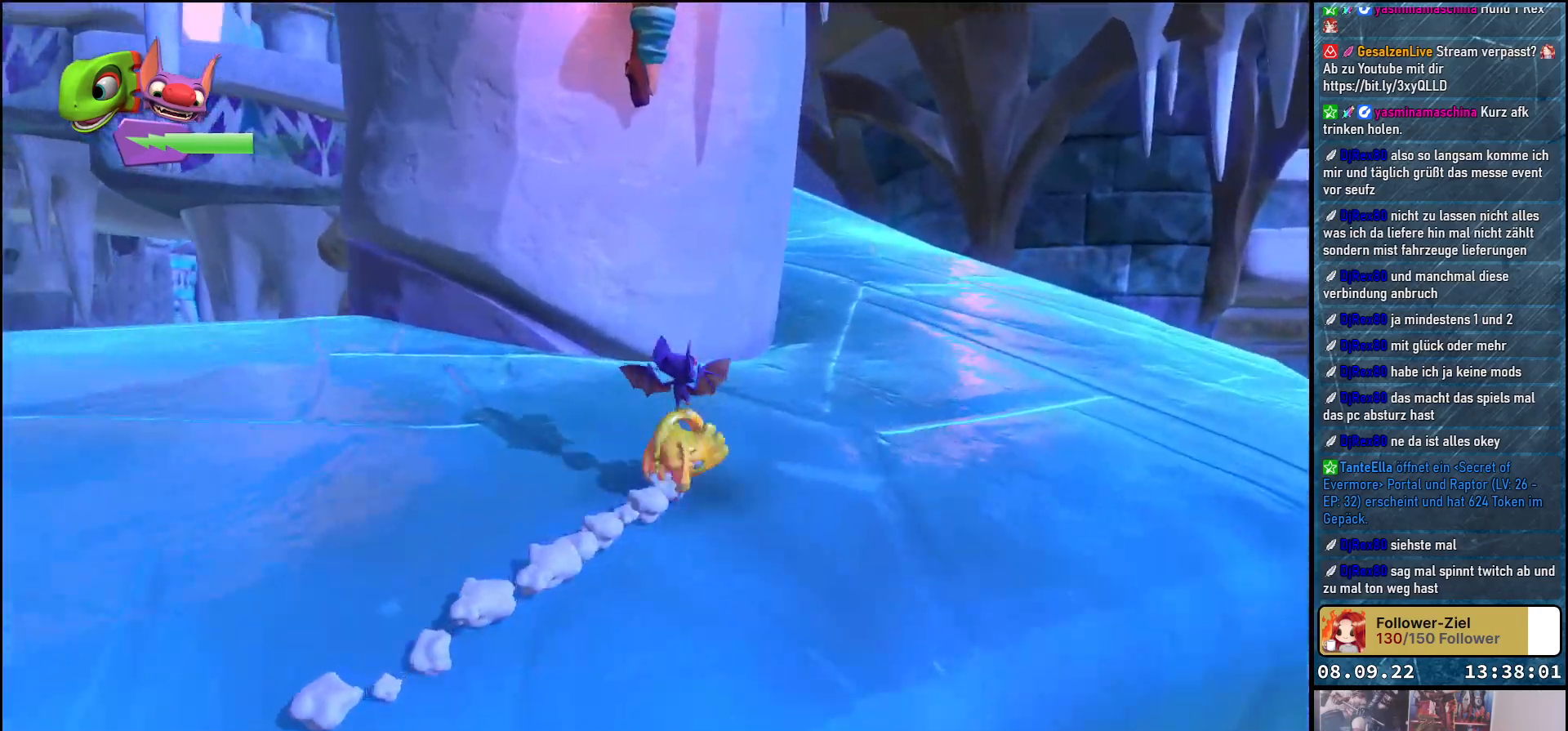
{"buttons": ["R2"], "left_stick": "up-left", "right_stick": "left", "events": [[233, "left_stick", "up-left"]]}